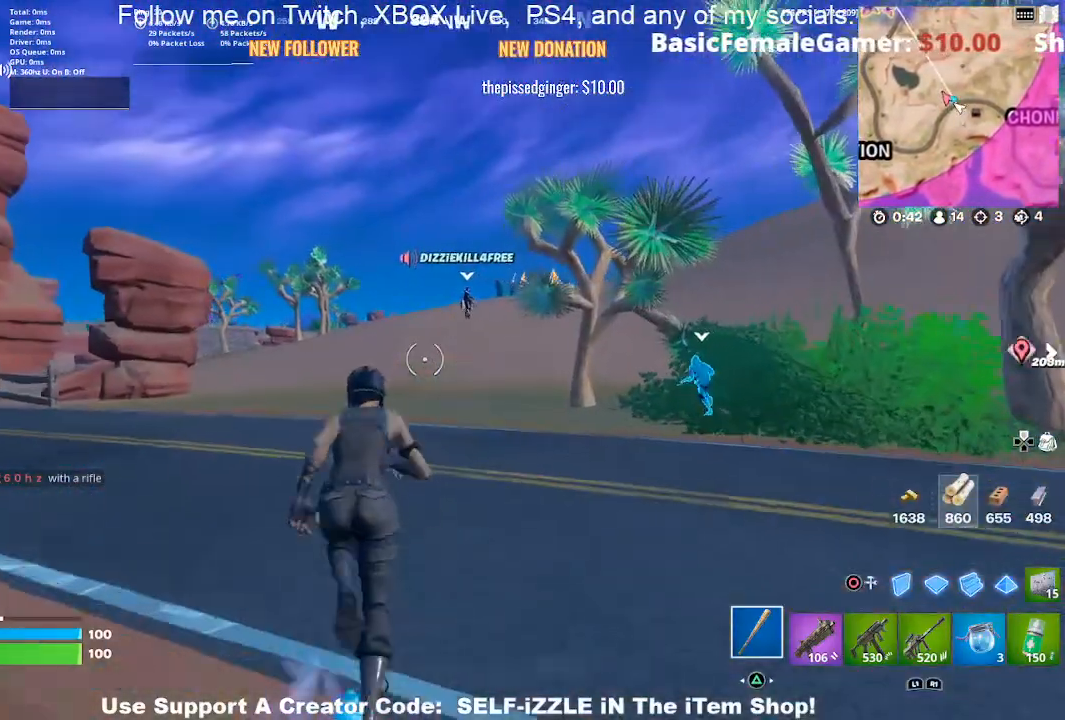
Gameplay with a controller (PlayStation layout); each line is a JSON object with the inputs held at the frame after it. "events" lists button and stick changes between this image and that frame as [ms after this image, input, new state], when the widget could be followed in between.
{"buttons": [], "left_stick": "up-left", "right_stick": "center", "events": [[333, "left_stick", "up-left"]]}
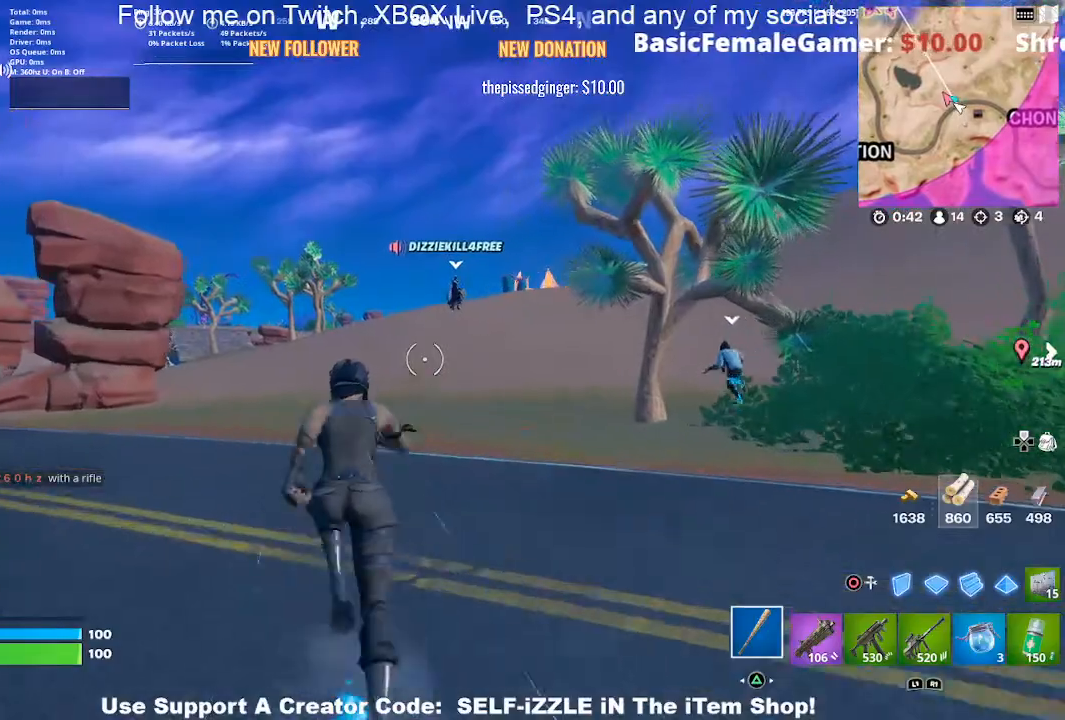
{"buttons": [], "left_stick": "up-left", "right_stick": "center", "events": []}
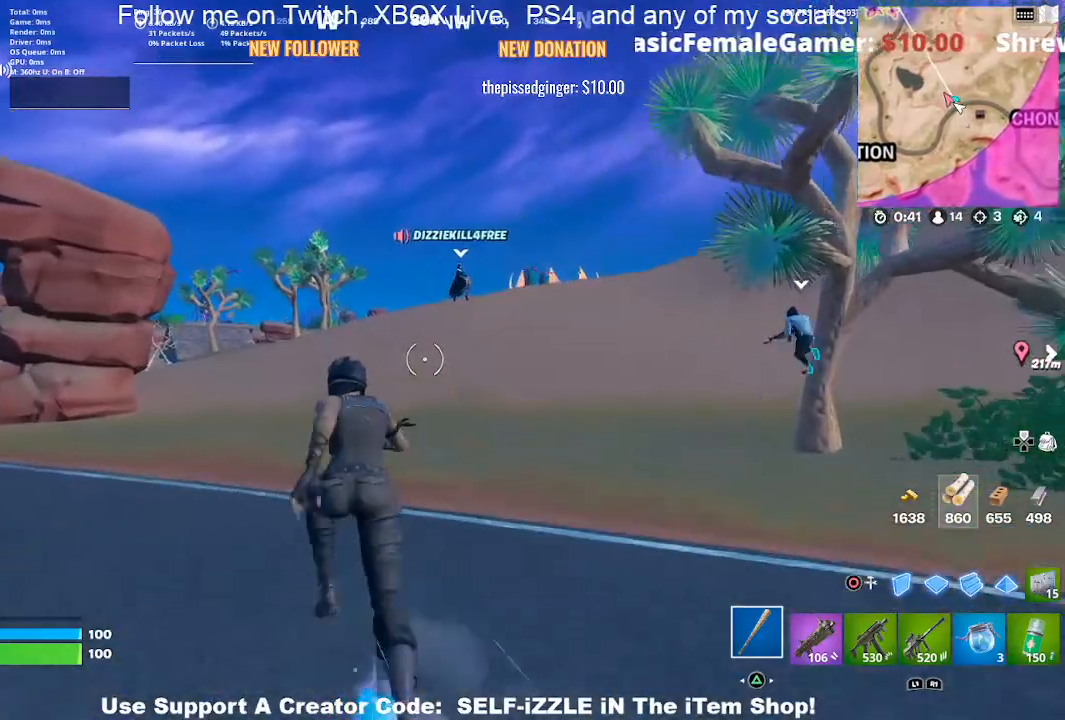
{"buttons": [], "left_stick": "up-left", "right_stick": "center", "events": [[367, "TOUCHPAD", "down"], [467, "TOUCHPAD", "up"]]}
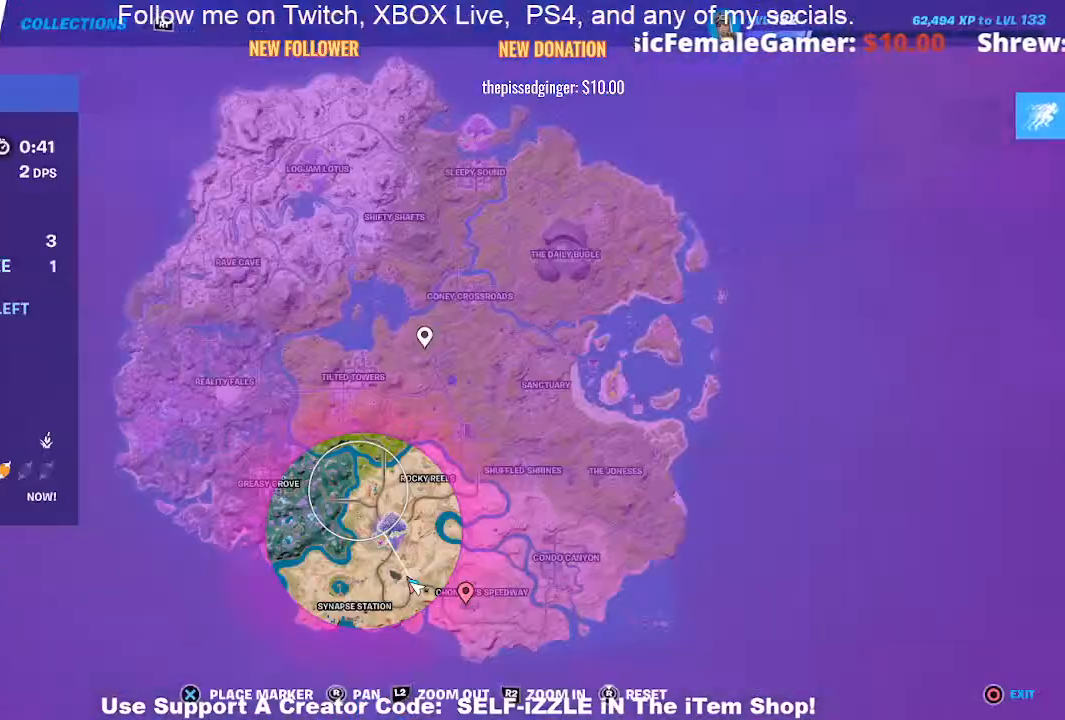
{"buttons": [], "left_stick": "up-left", "right_stick": "center", "events": [[367, "TOUCHPAD", "down"], [433, "TOUCHPAD", "up"]]}
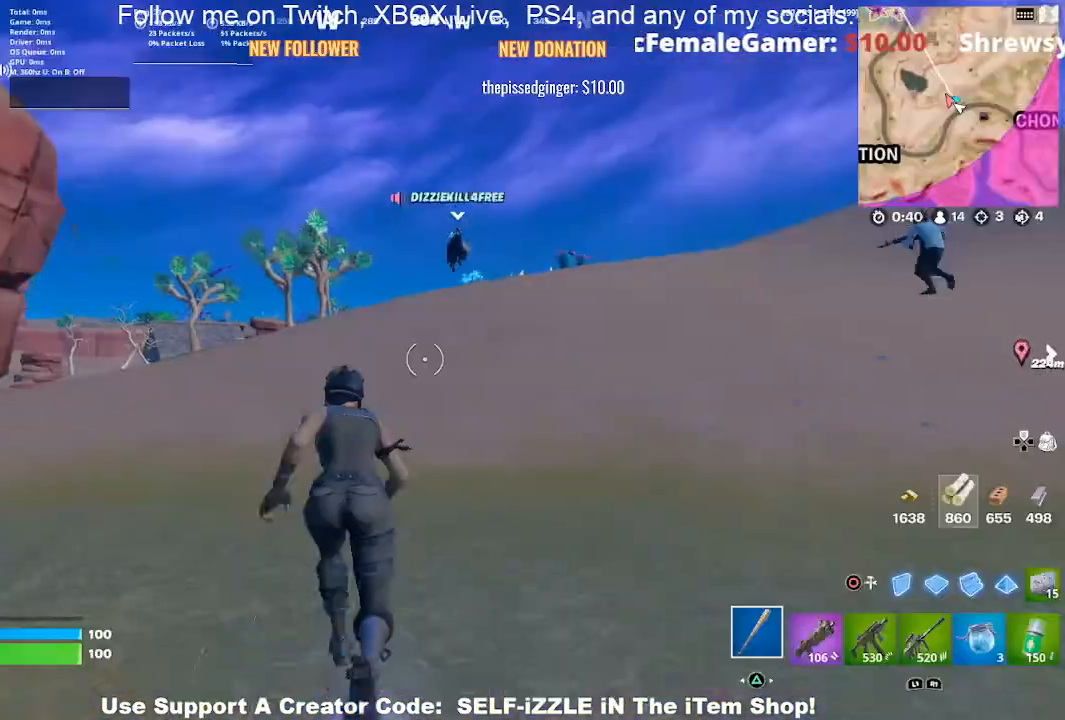
{"buttons": [], "left_stick": "up-right", "right_stick": "center", "events": [[167, "right_stick", "left"], [300, "right_stick", "center"], [467, "left_stick", "up-right"]]}
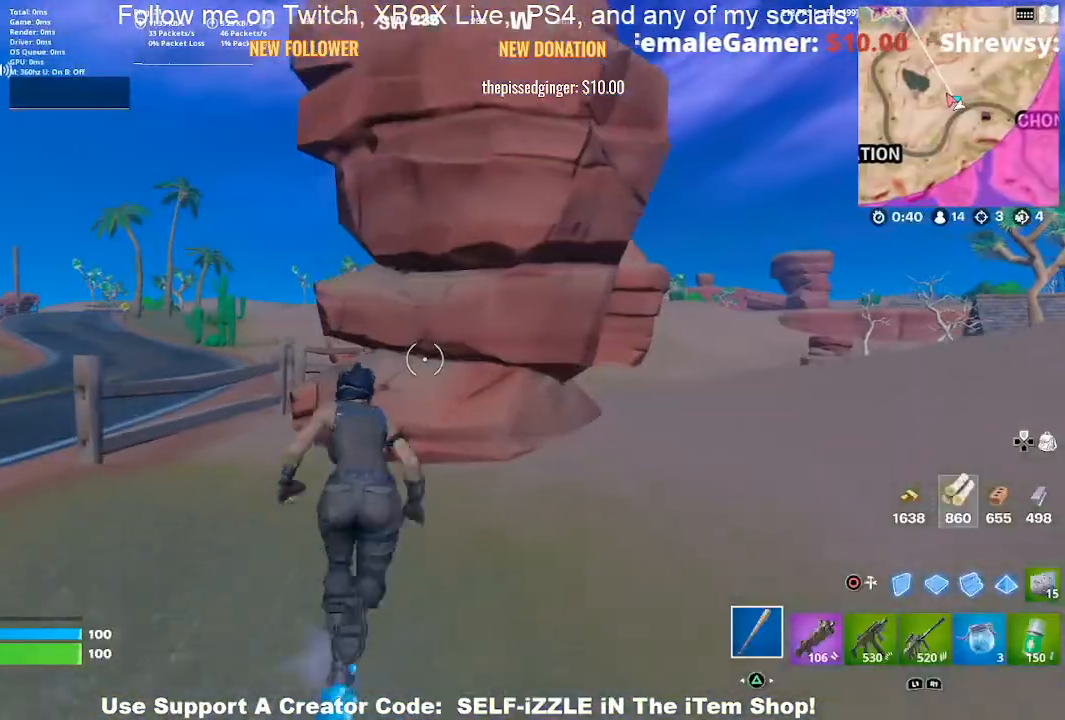
{"buttons": [], "left_stick": "up-right", "right_stick": "center", "events": [[33, "left_stick", "right"], [233, "left_stick", "up"], [367, "left_stick", "down-right"], [500, "left_stick", "up-right"]]}
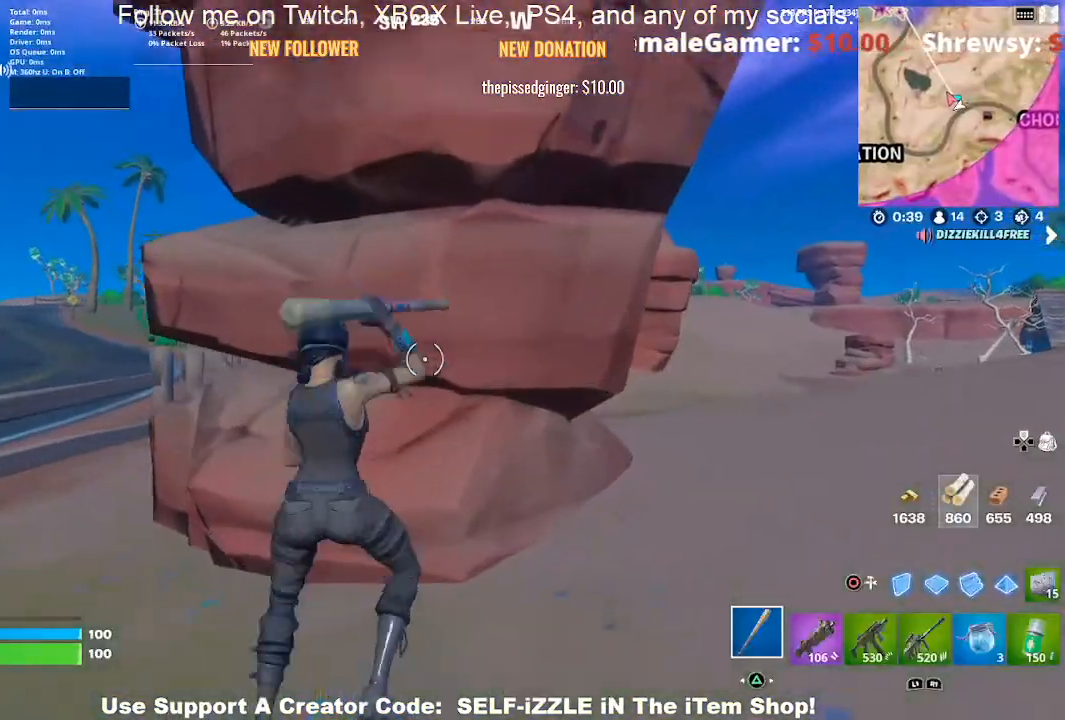
{"buttons": ["R2"], "left_stick": "down-right", "right_stick": "center", "events": [[67, "R2", "down"], [367, "left_stick", "down"], [500, "left_stick", "down-right"]]}
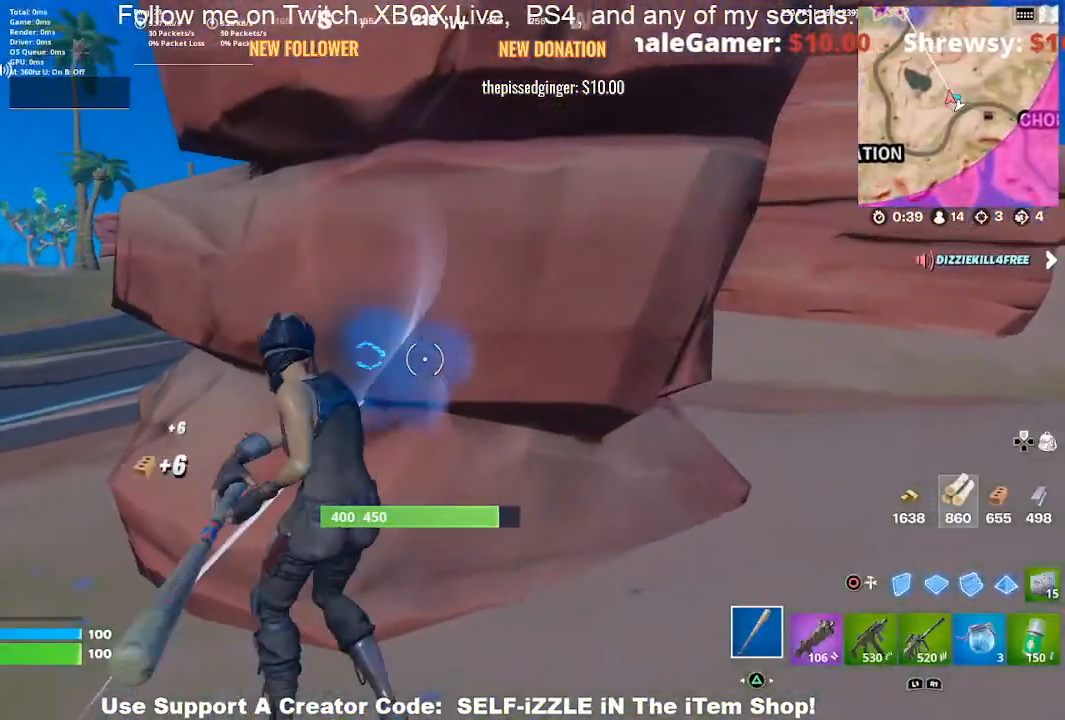
{"buttons": ["R2"], "left_stick": "down-right", "right_stick": "center", "events": []}
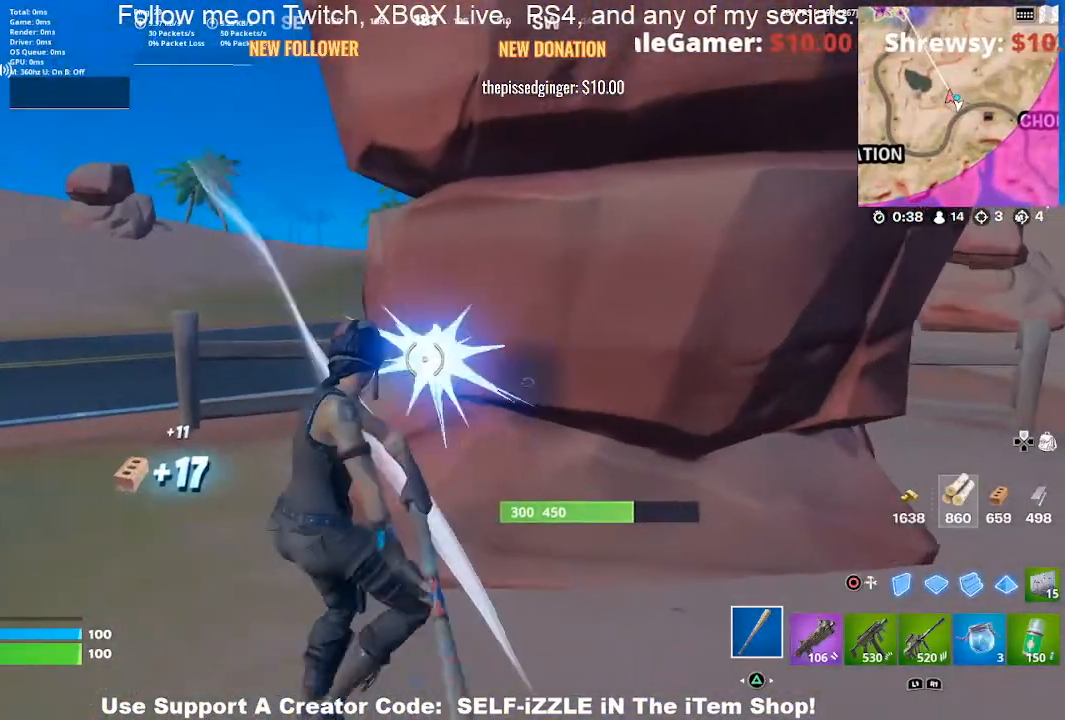
{"buttons": ["R2"], "left_stick": "up", "right_stick": "center", "events": [[167, "left_stick", "up-right"], [233, "left_stick", "up"]]}
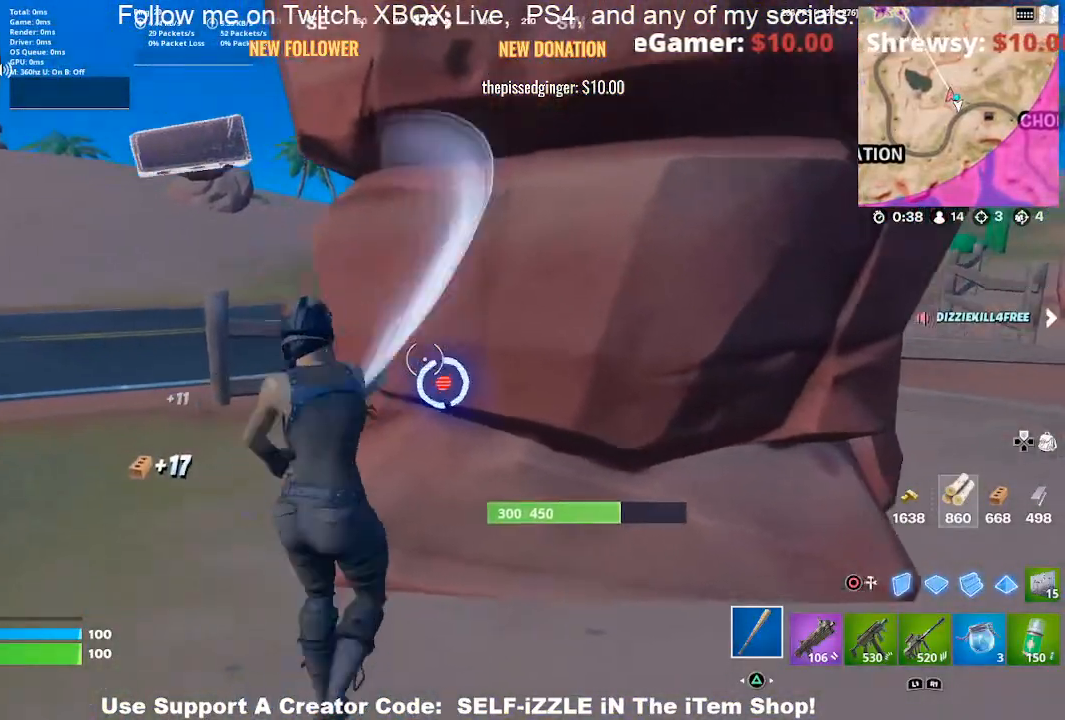
{"buttons": ["R2"], "left_stick": "down-right", "right_stick": "center", "events": [[33, "left_stick", "down-right"]]}
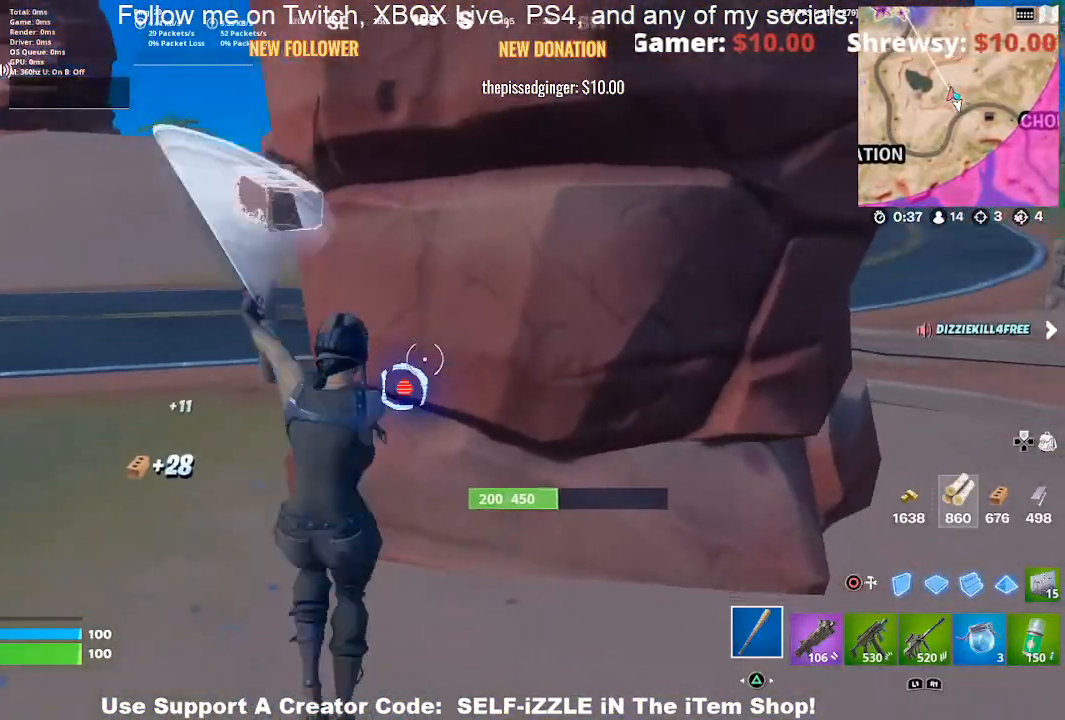
{"buttons": ["R2"], "left_stick": "down-right", "right_stick": "center", "events": [[267, "left_stick", "right"], [500, "left_stick", "down-right"]]}
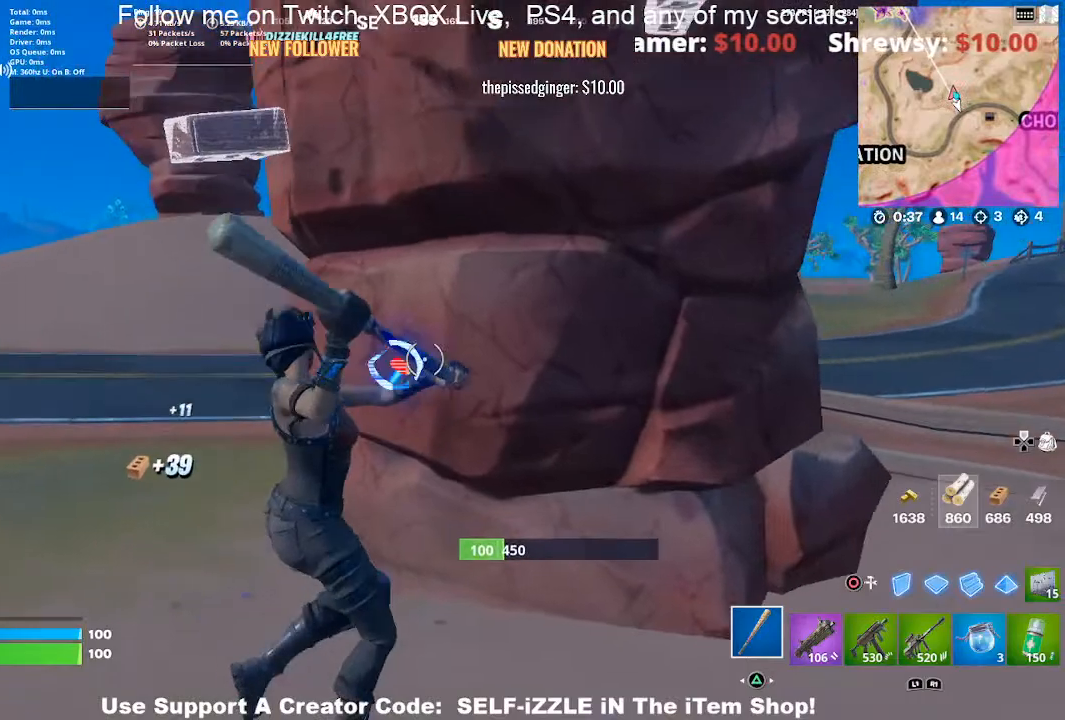
{"buttons": [], "left_stick": "up-right", "right_stick": "right", "events": [[233, "R2", "up"], [367, "right_stick", "right"], [433, "left_stick", "up-right"]]}
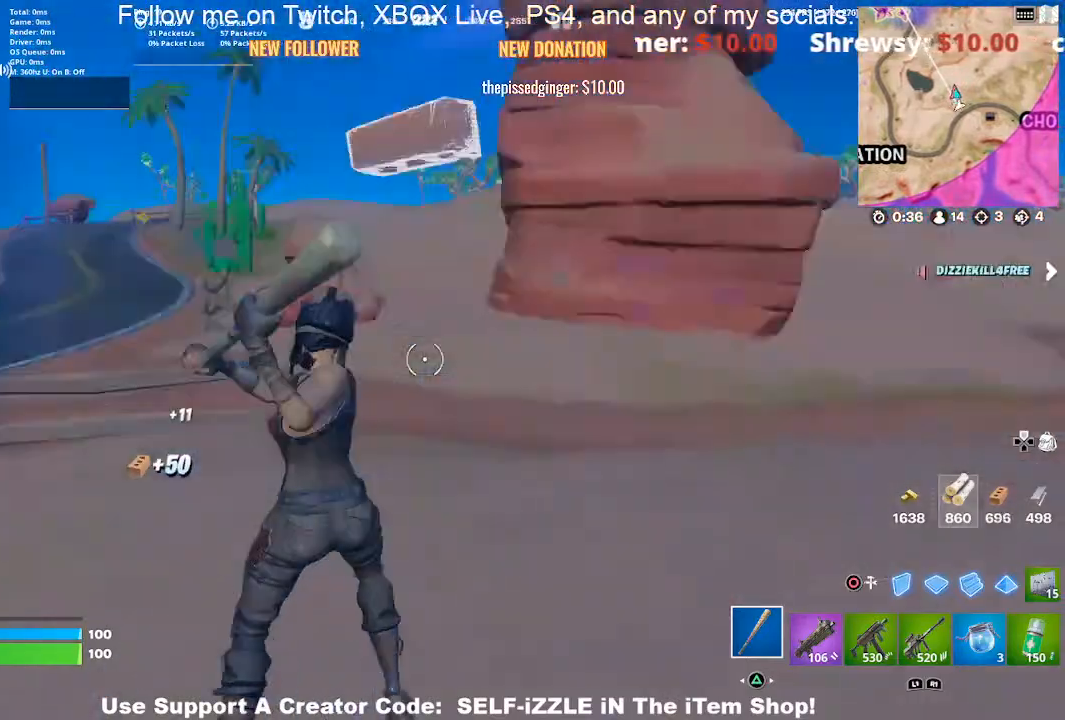
{"buttons": [], "left_stick": "up", "right_stick": "right", "events": [[167, "right_stick", "center"], [300, "left_stick", "up"], [433, "right_stick", "right"]]}
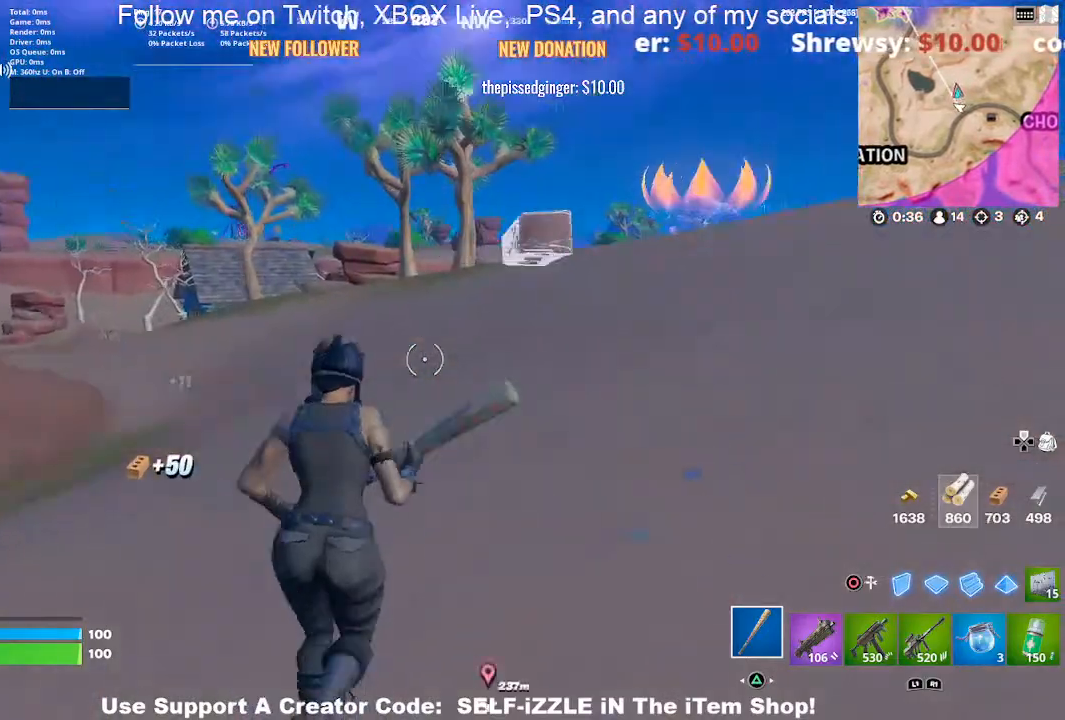
{"buttons": [], "left_stick": "up", "right_stick": "center", "events": [[33, "right_stick", "center"]]}
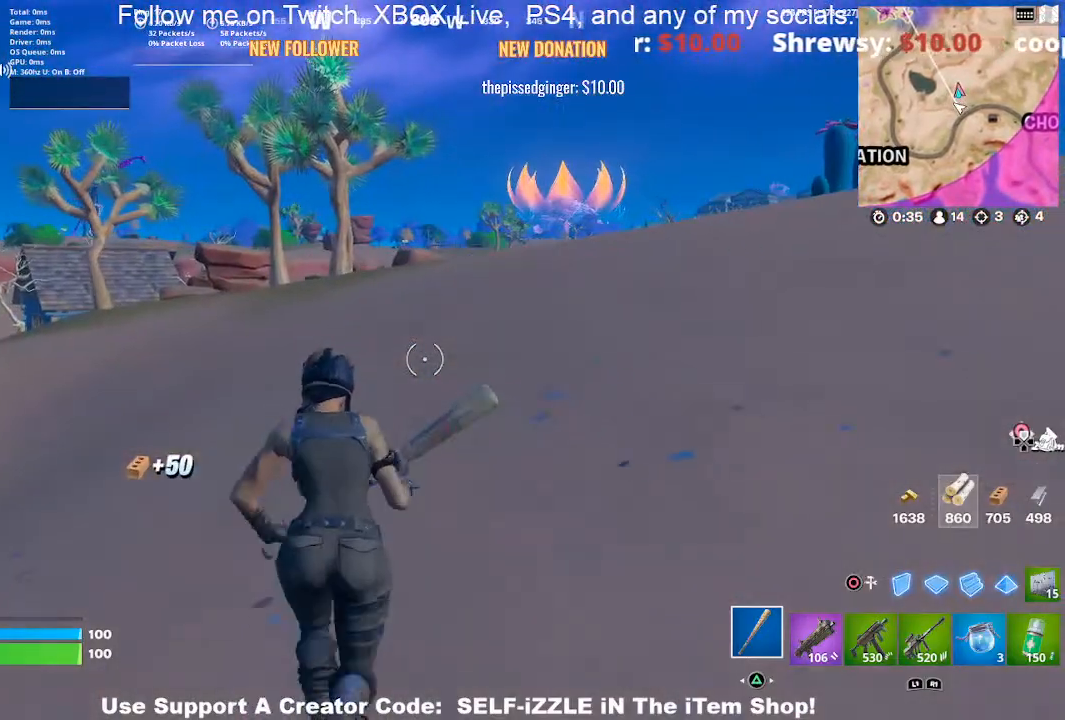
{"buttons": [], "left_stick": "up-left", "right_stick": "center", "events": [[167, "right_stick", "right"], [300, "left_stick", "up-left"], [300, "right_stick", "center"]]}
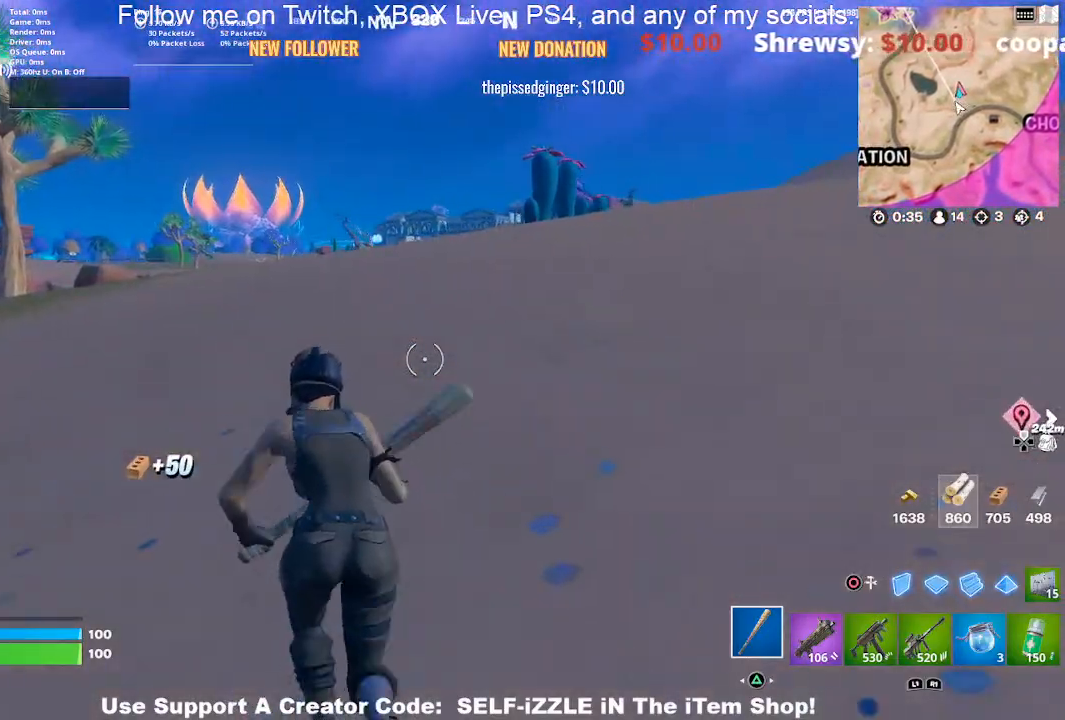
{"buttons": [], "left_stick": "up-left", "right_stick": "center", "events": [[267, "left_stick", "up"], [500, "left_stick", "up-left"]]}
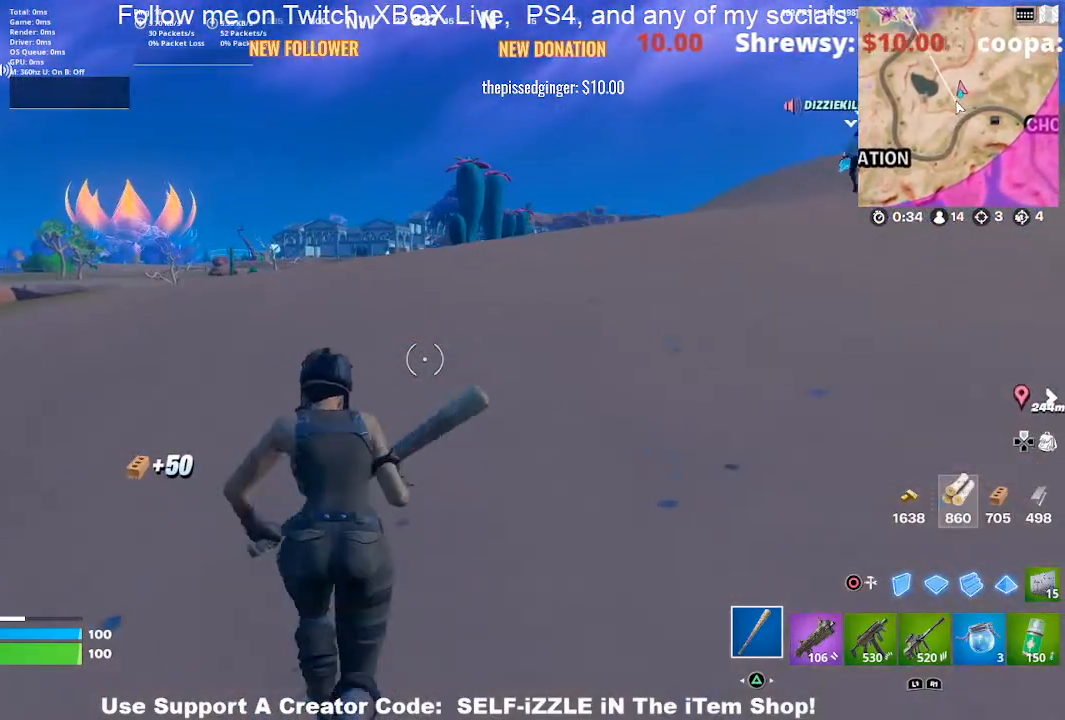
{"buttons": [], "left_stick": "up", "right_stick": "center", "events": [[300, "left_stick", "up"], [333, "CROSS", "down"], [400, "CROSS", "up"]]}
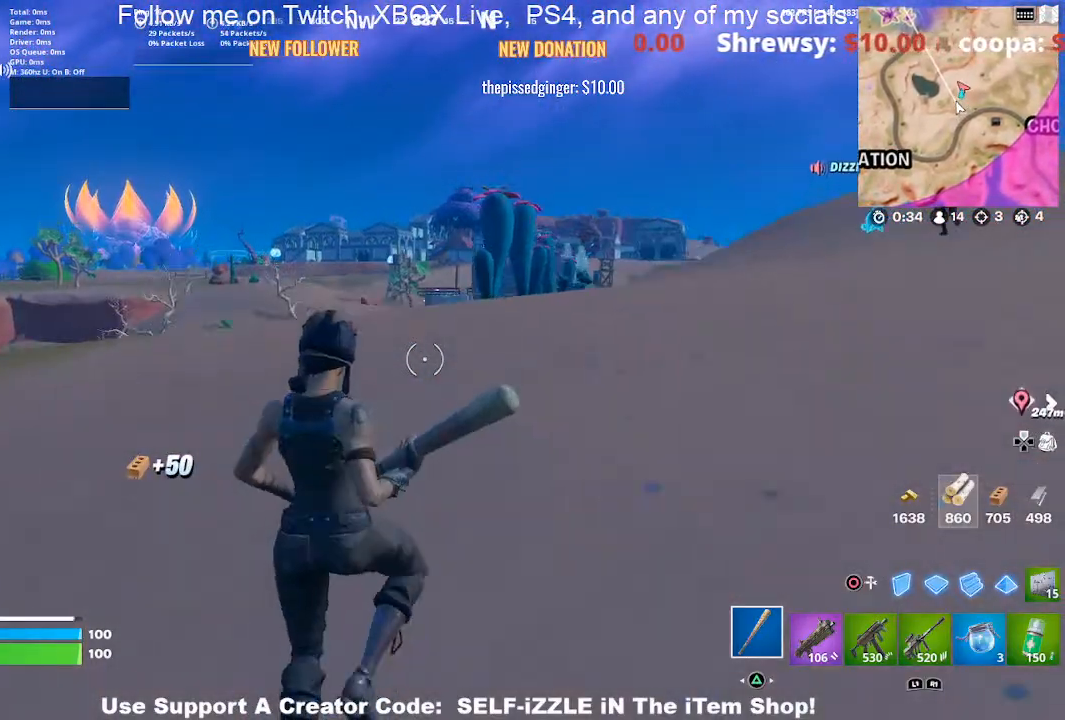
{"buttons": [], "left_stick": "up-left", "right_stick": "center", "events": [[33, "left_stick", "center"], [100, "right_stick", "right"], [167, "right_stick", "center"], [233, "left_stick", "up"], [333, "left_stick", "up-left"]]}
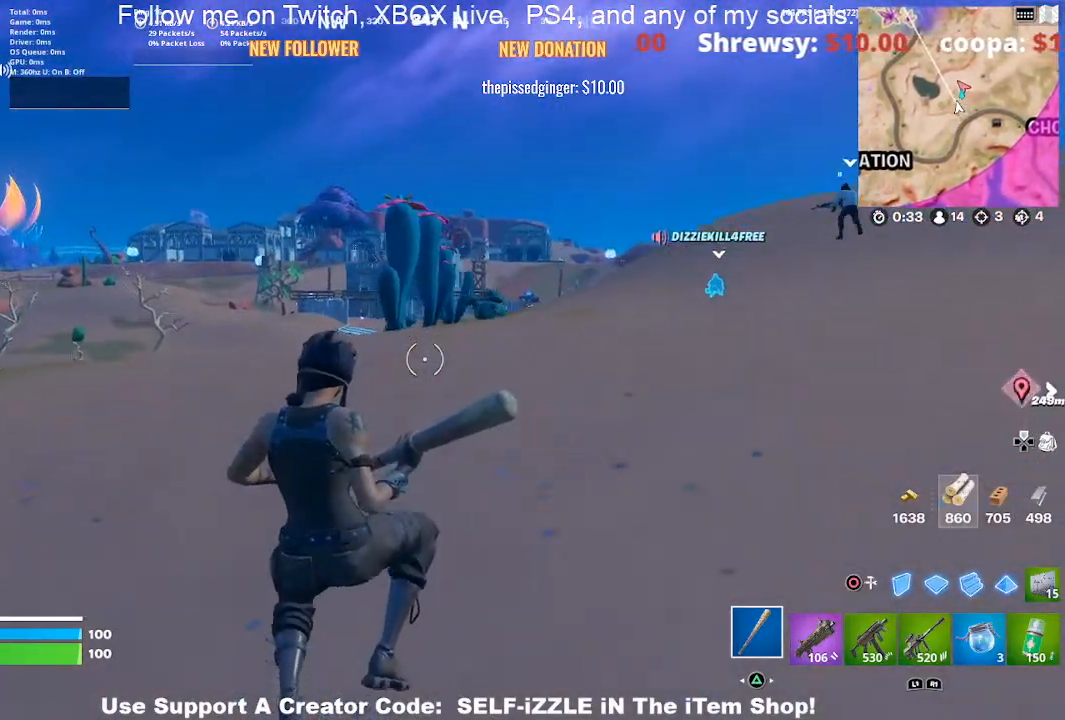
{"buttons": [], "left_stick": "up-left", "right_stick": "center", "events": [[33, "right_stick", "right"], [133, "right_stick", "center"], [333, "CROSS", "down"], [433, "CROSS", "up"]]}
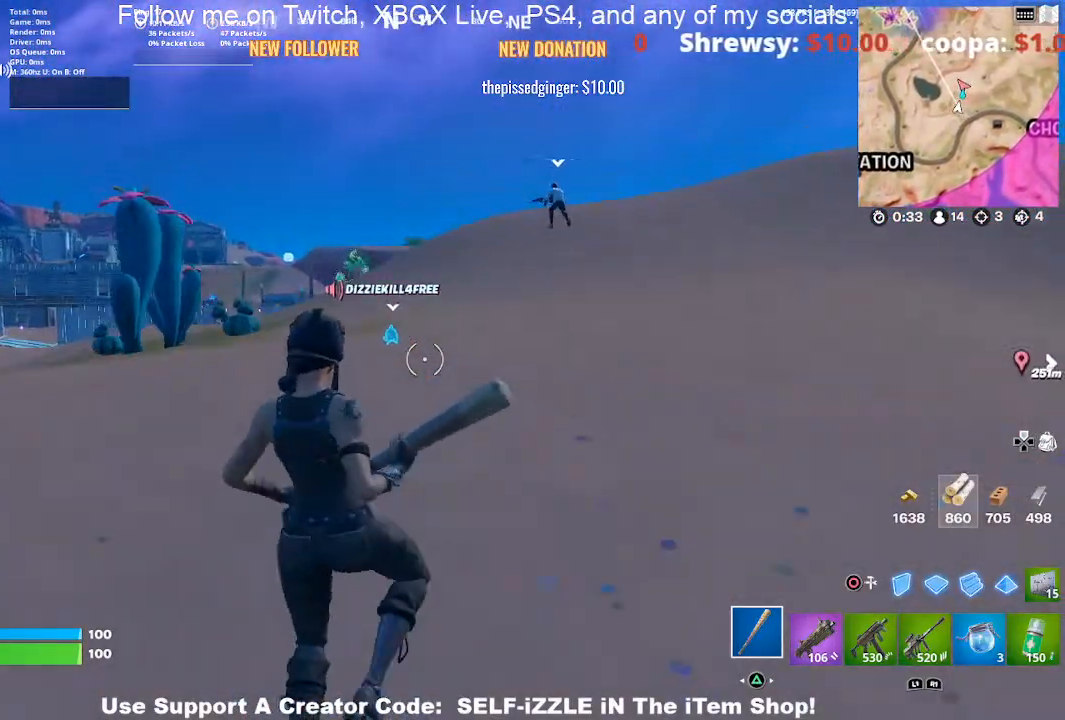
{"buttons": [], "left_stick": "up", "right_stick": "left", "events": [[167, "left_stick", "up"], [167, "right_stick", "left"], [233, "right_stick", "center"], [467, "right_stick", "left"]]}
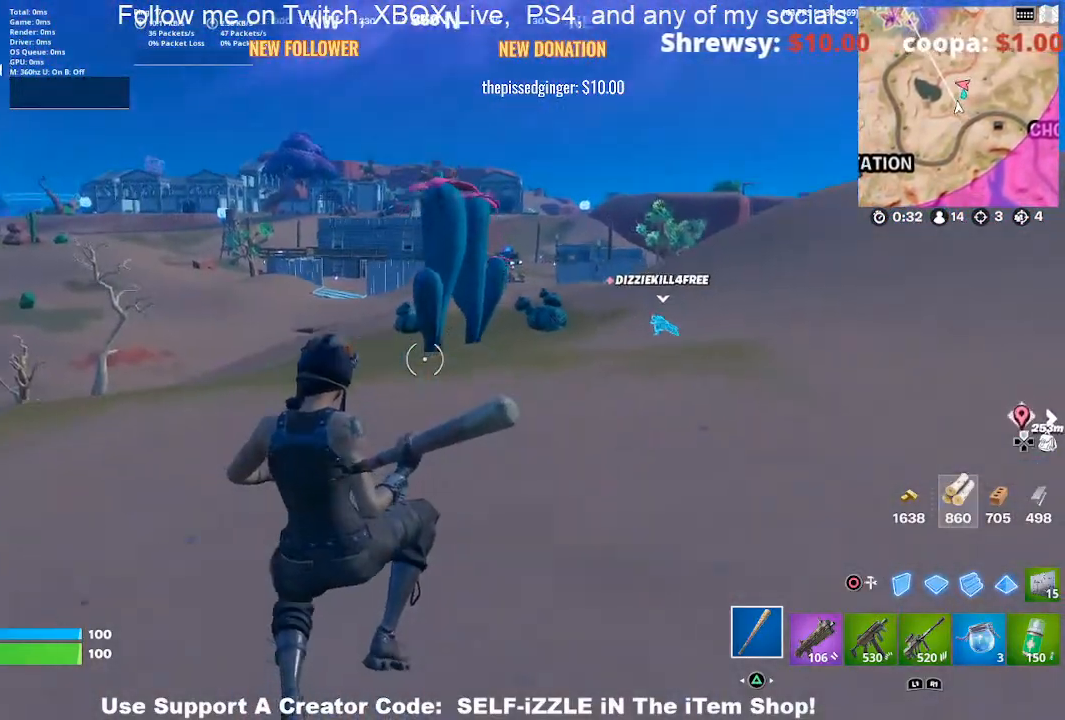
{"buttons": [], "left_stick": "up-right", "right_stick": "center", "events": [[100, "left_stick", "up-right"], [100, "right_stick", "center"]]}
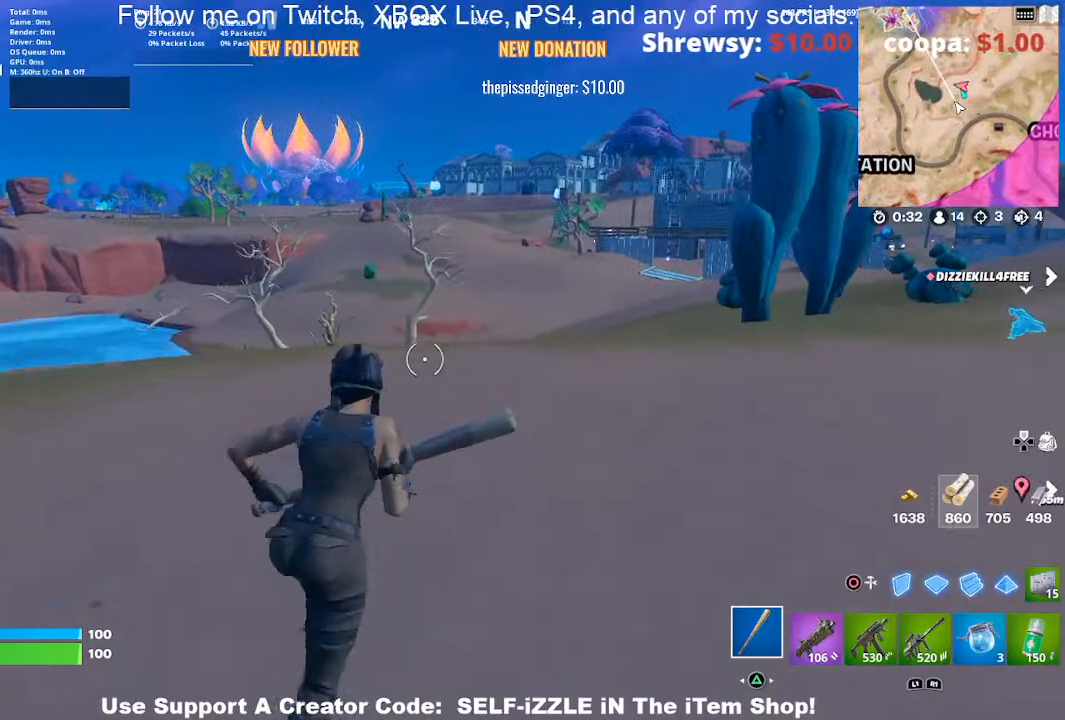
{"buttons": [], "left_stick": "up-right", "right_stick": "center", "events": []}
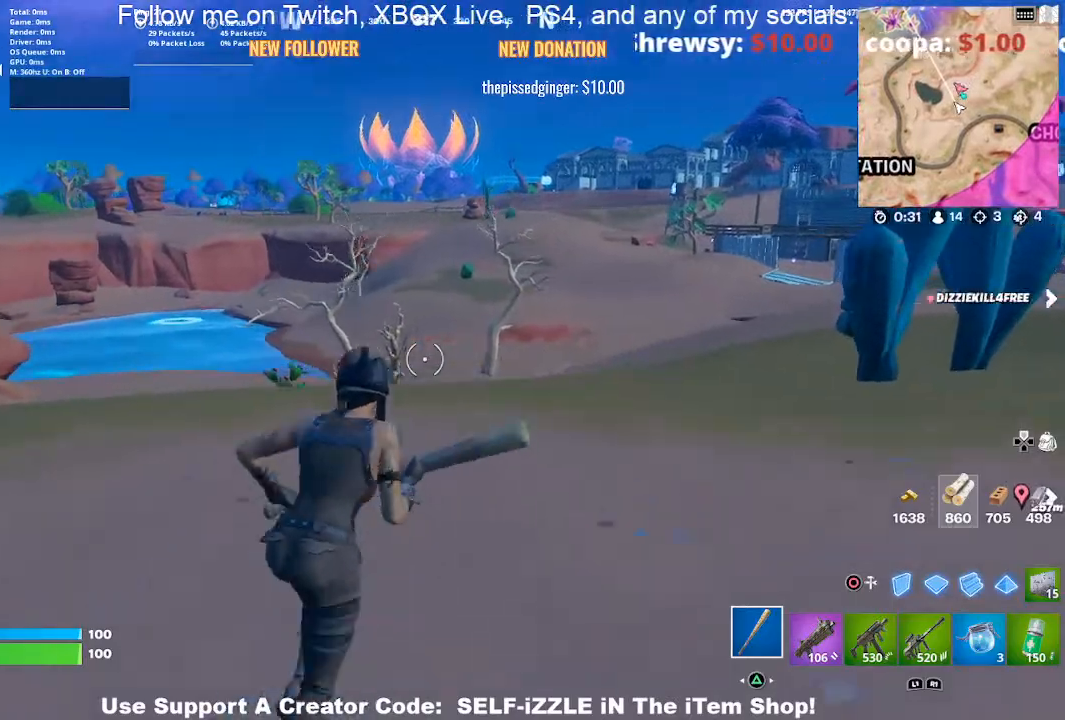
{"buttons": [], "left_stick": "up-right", "right_stick": "left", "events": [[500, "right_stick", "left"]]}
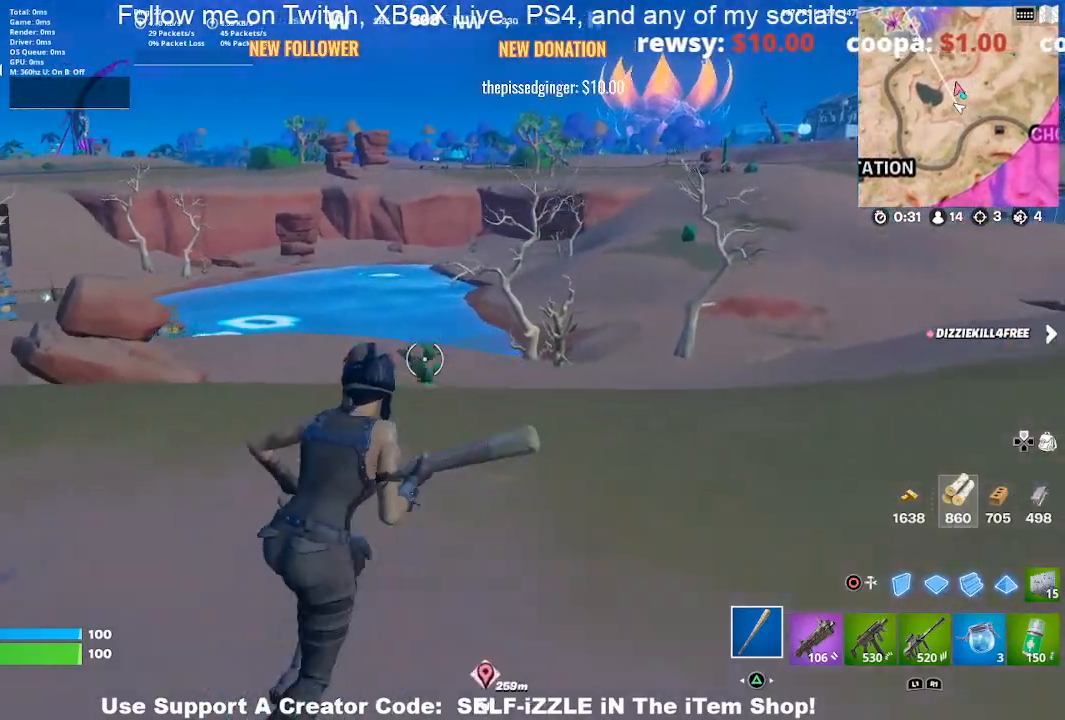
{"buttons": [], "left_stick": "up-right", "right_stick": "center", "events": [[100, "right_stick", "center"]]}
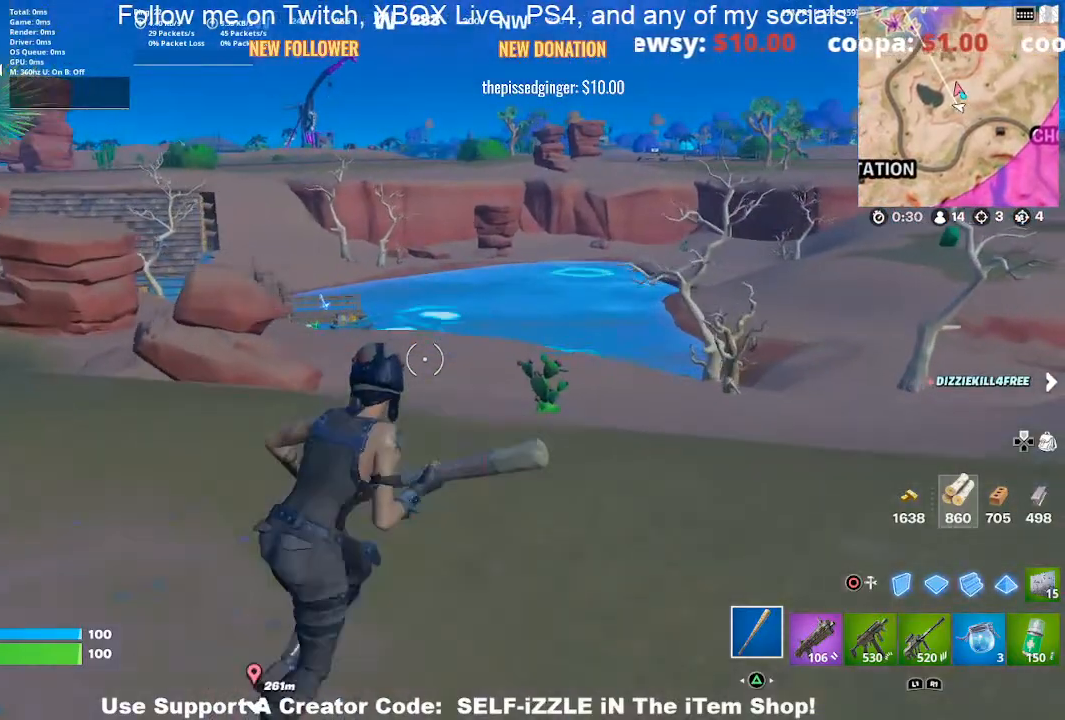
{"buttons": [], "left_stick": "up-right", "right_stick": "center", "events": []}
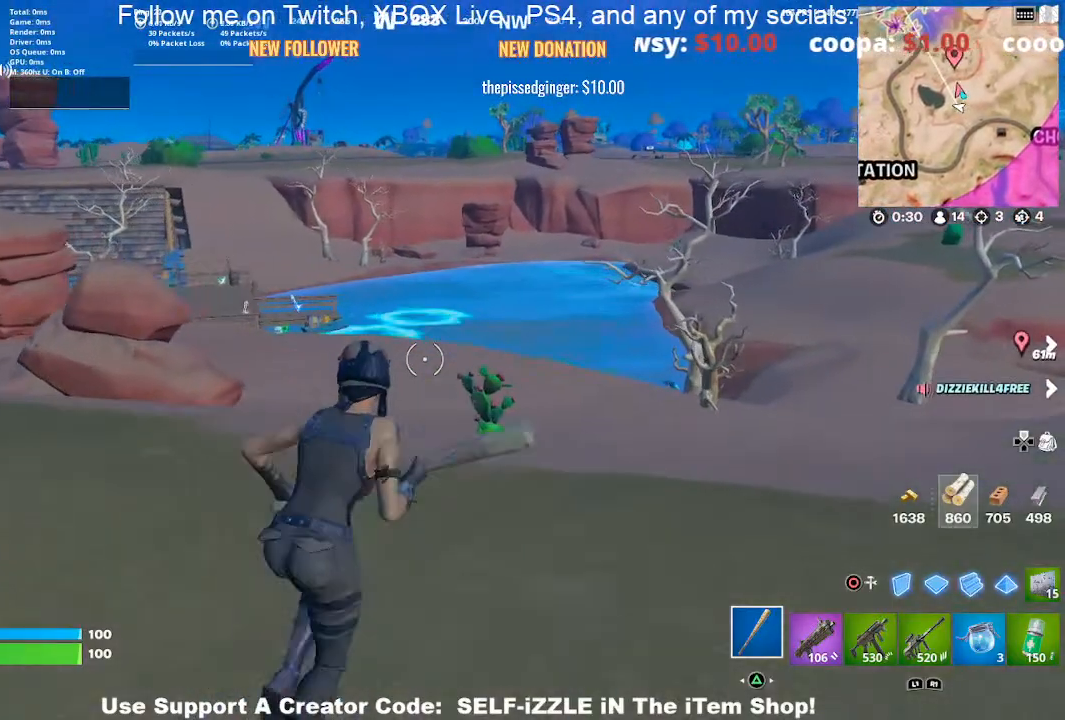
{"buttons": [], "left_stick": "up-right", "right_stick": "center", "events": []}
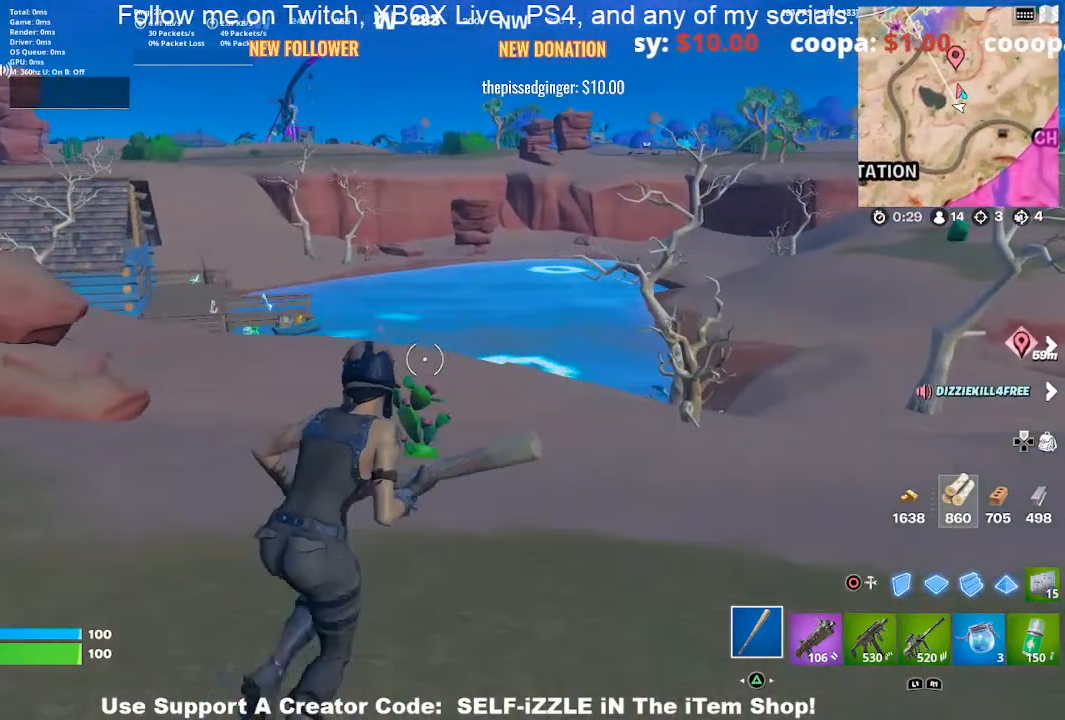
{"buttons": [], "left_stick": "up-right", "right_stick": "center", "events": []}
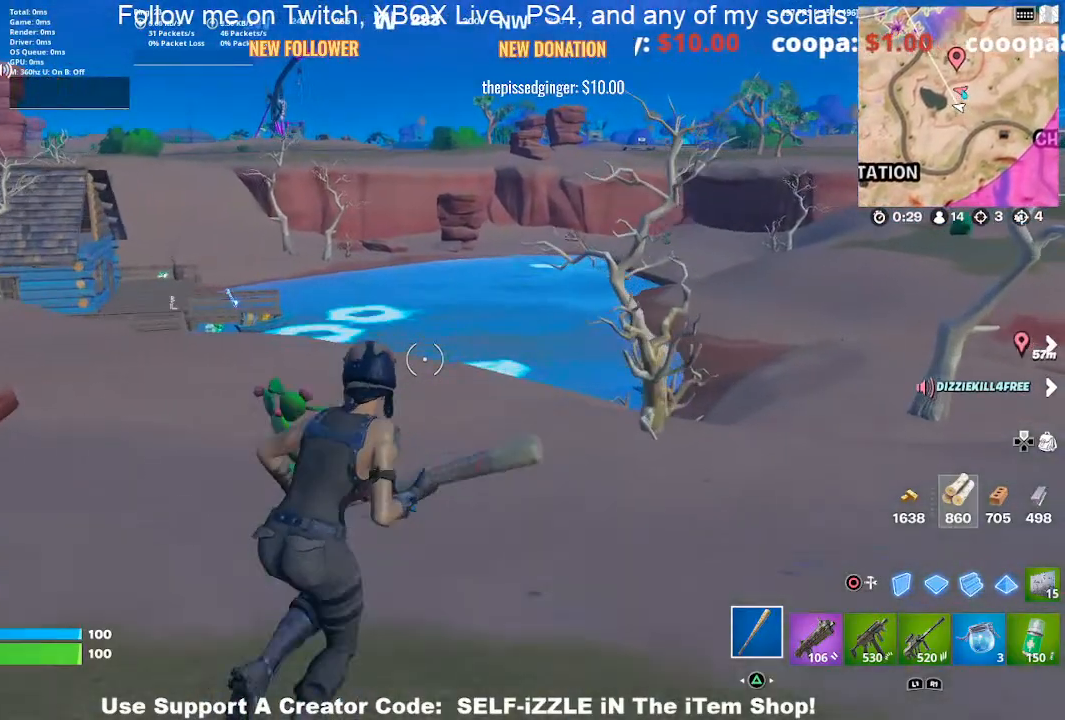
{"buttons": ["DPAD_RIGHT"], "left_stick": "up", "right_stick": "center", "events": [[267, "right_stick", "right"], [367, "left_stick", "up"], [400, "right_stick", "center"], [433, "DPAD_RIGHT", "down"]]}
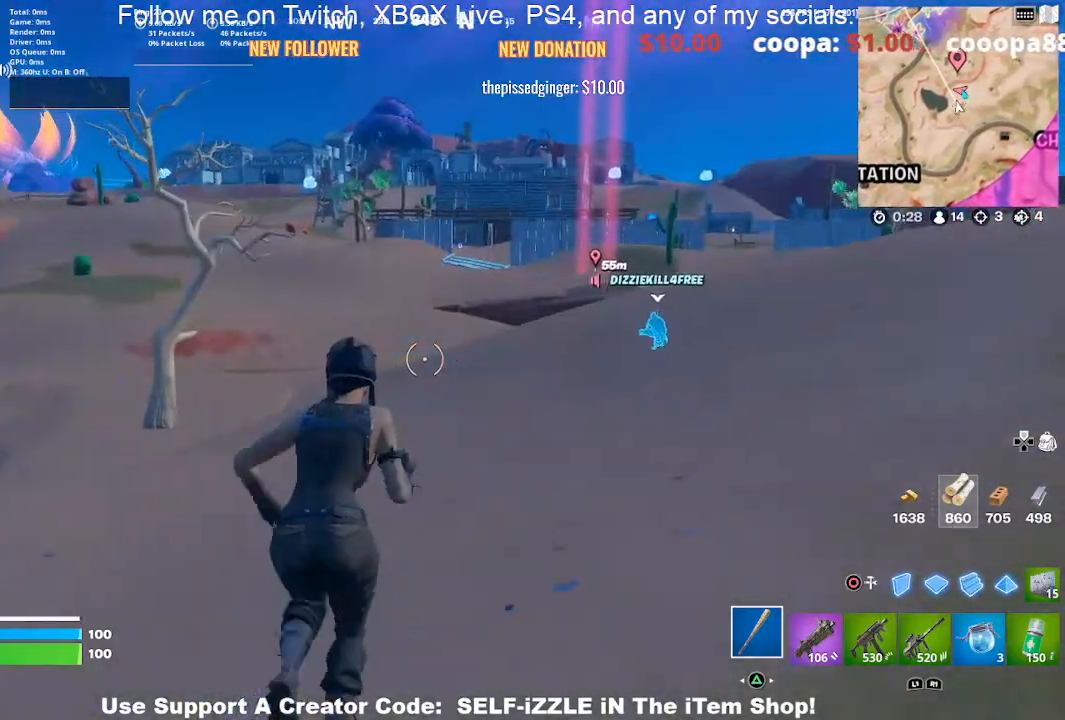
{"buttons": [], "left_stick": "up", "right_stick": "center", "events": [[100, "DPAD_RIGHT", "up"]]}